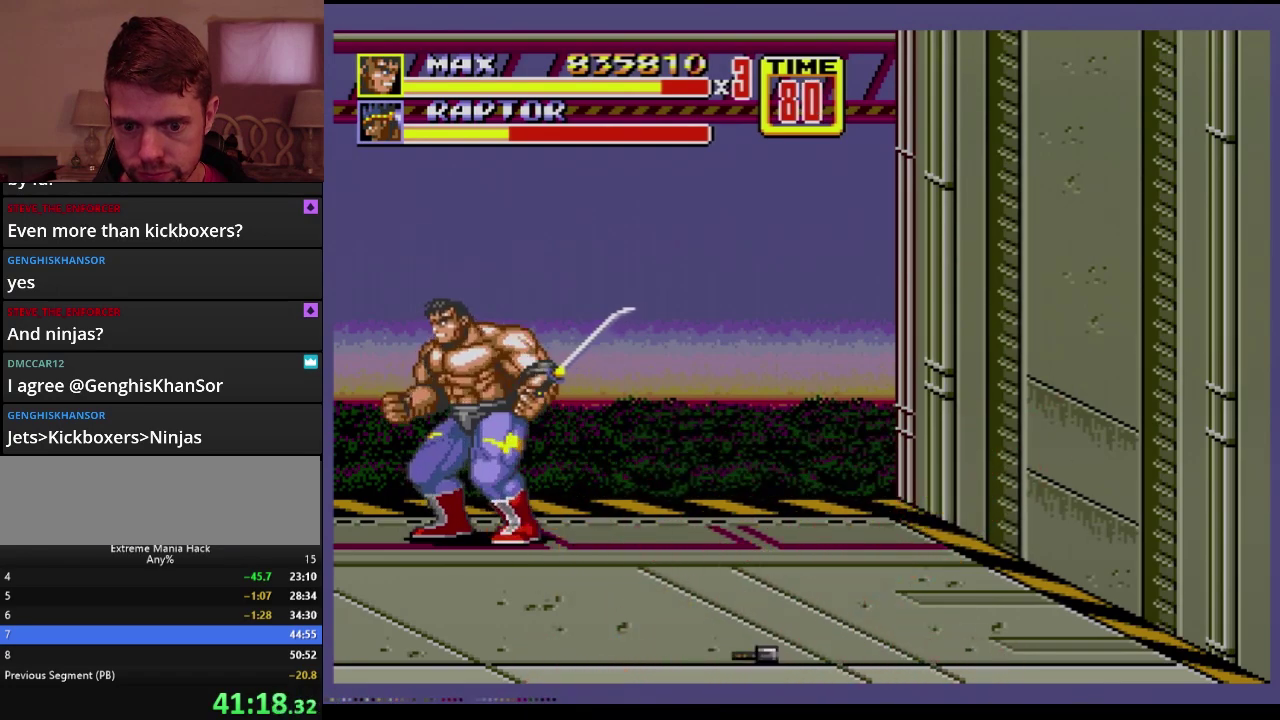
Gameplay with a controller (Xbox layout); each line is a JSON object with the inputs held at the frame after it. "events" lists button and stick changes between this image and that frame as [ms after this image, input, new state], when the widget could be followed in between. Not read: L1 L2 L3 R1 R2 R3.
{"buttons": ["B"], "events": [[317, "B", "down"], [384, "B", "up"], [434, "B", "down"]]}
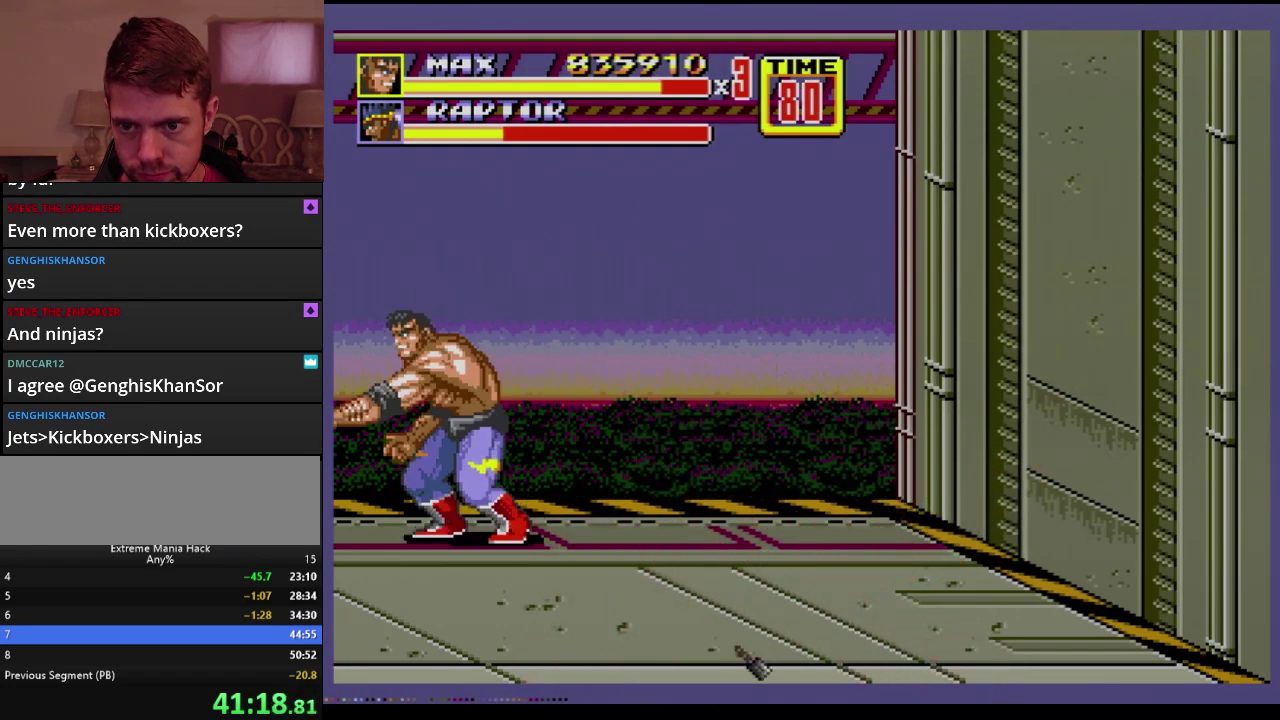
{"buttons": ["B"], "events": []}
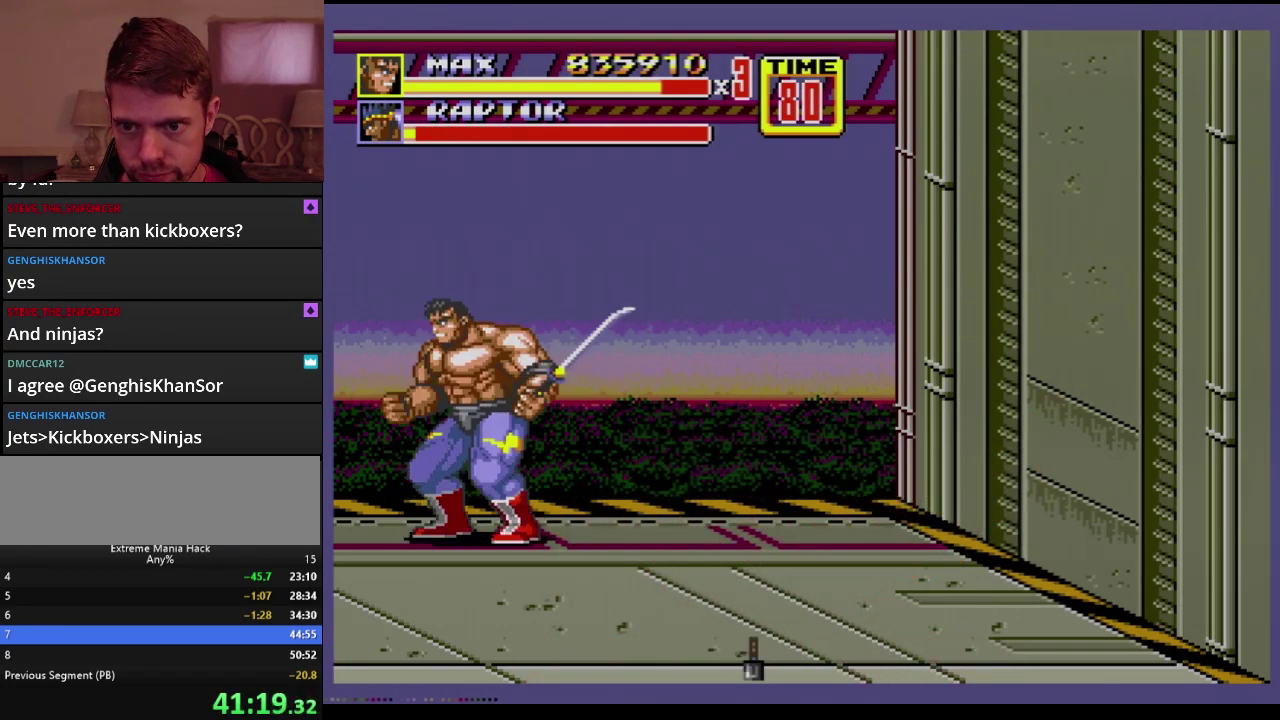
{"buttons": ["B", "C"], "events": [[401, "C", "down"]]}
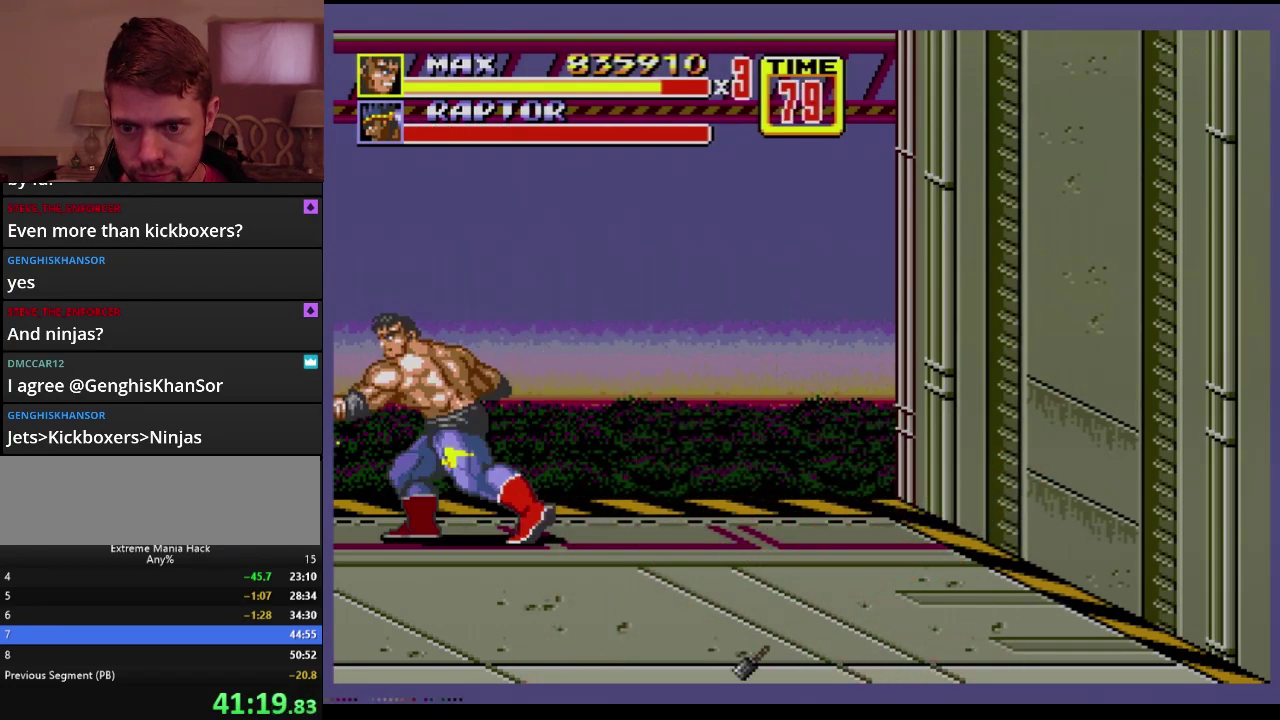
{"buttons": ["DPAD_RIGHT"], "events": [[183, "C", "up"], [200, "B", "up"], [317, "DPAD_RIGHT", "down"]]}
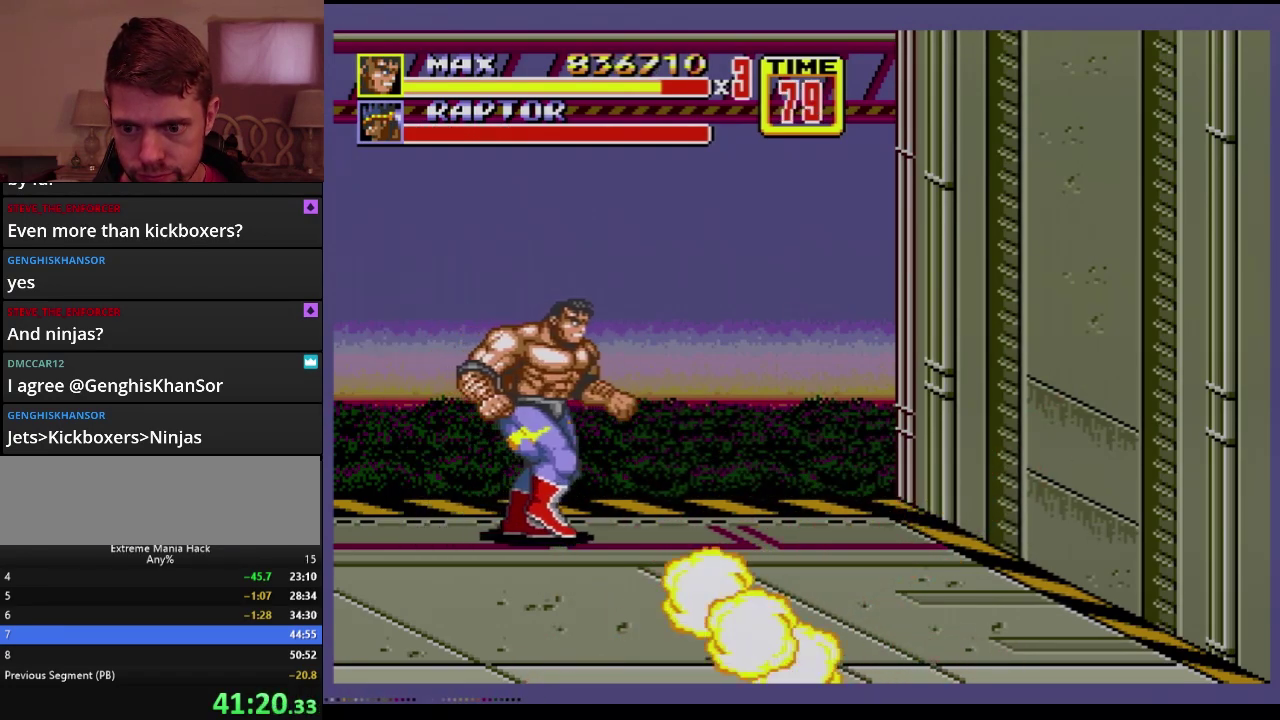
{"buttons": [], "events": [[334, "DPAD_RIGHT", "up"]]}
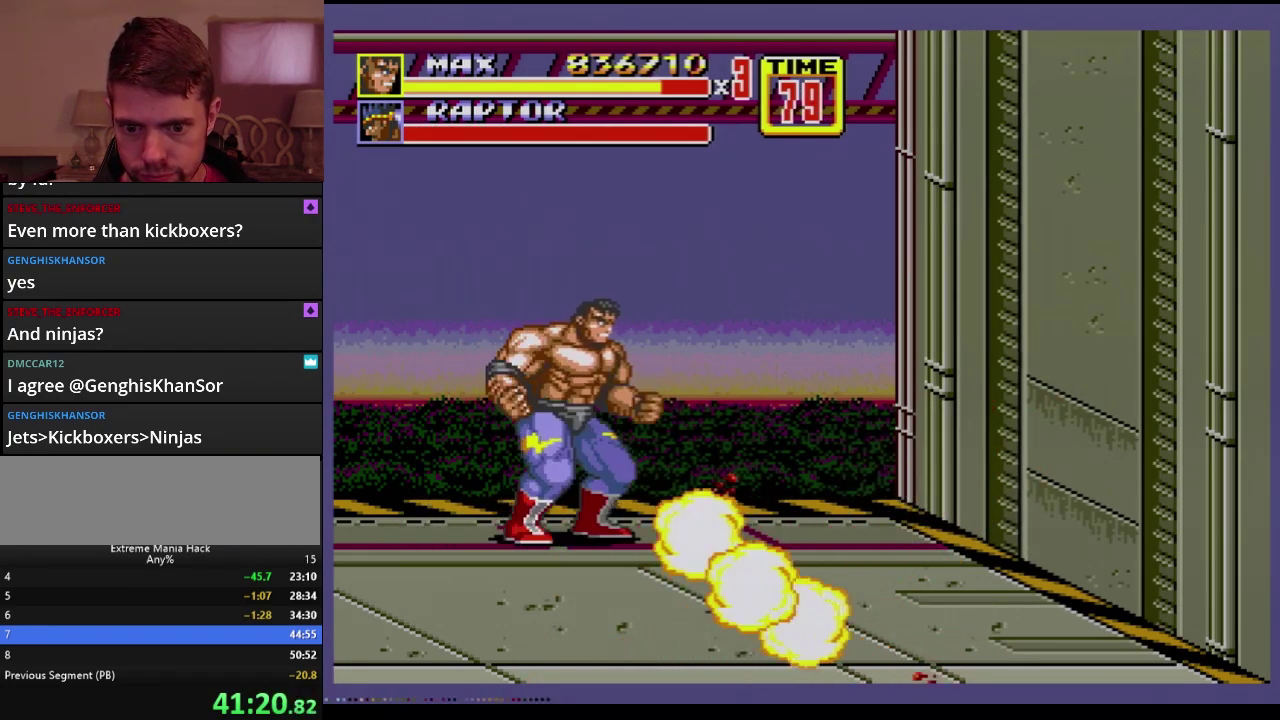
{"buttons": ["DPAD_RIGHT"], "events": [[350, "DPAD_RIGHT", "down"]]}
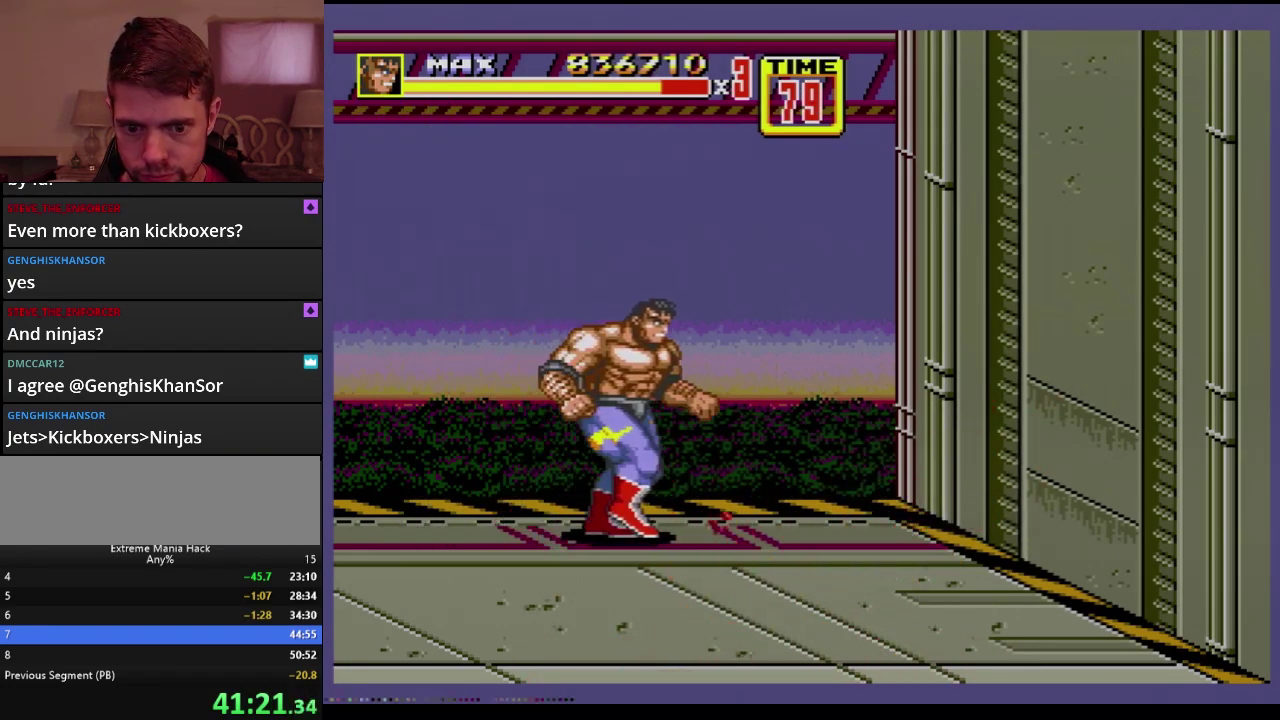
{"buttons": ["DPAD_RIGHT"], "events": [[267, "DPAD_DOWN", "down"], [367, "DPAD_DOWN", "up"]]}
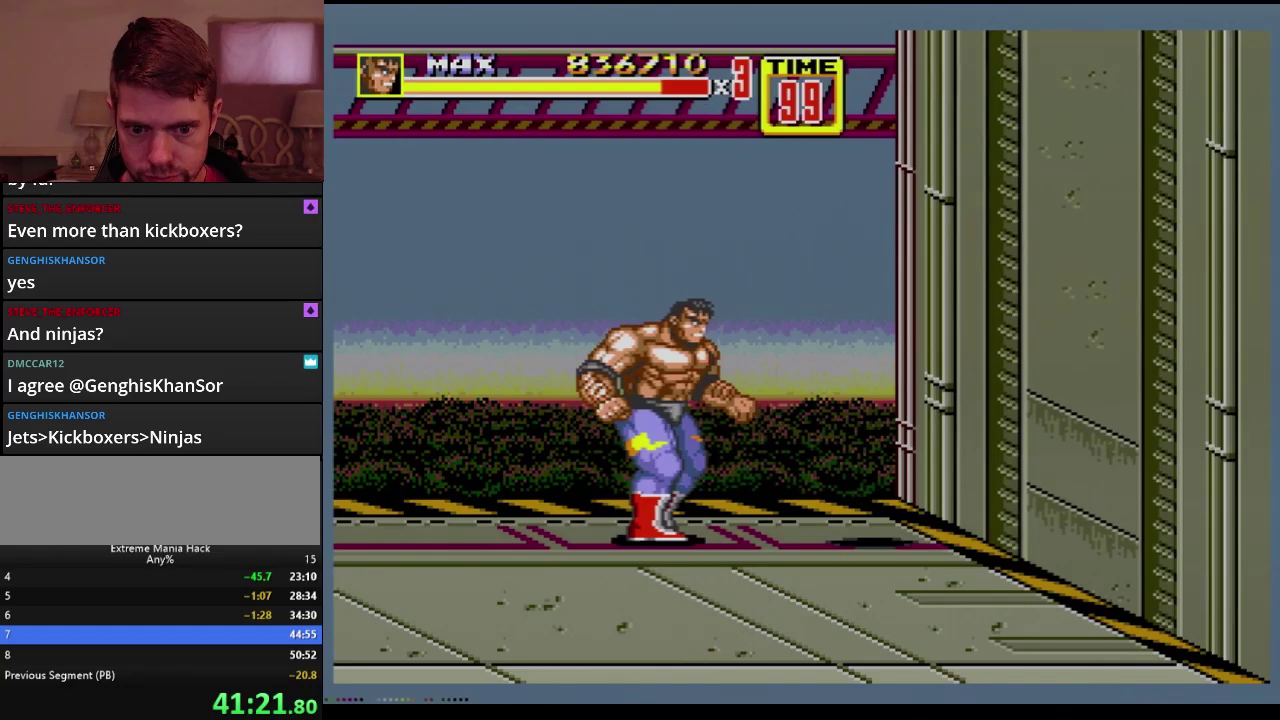
{"buttons": [], "events": [[167, "DPAD_RIGHT", "up"], [367, "DPAD_RIGHT", "down"], [400, "B", "down"], [450, "B", "up"], [501, "DPAD_RIGHT", "up"]]}
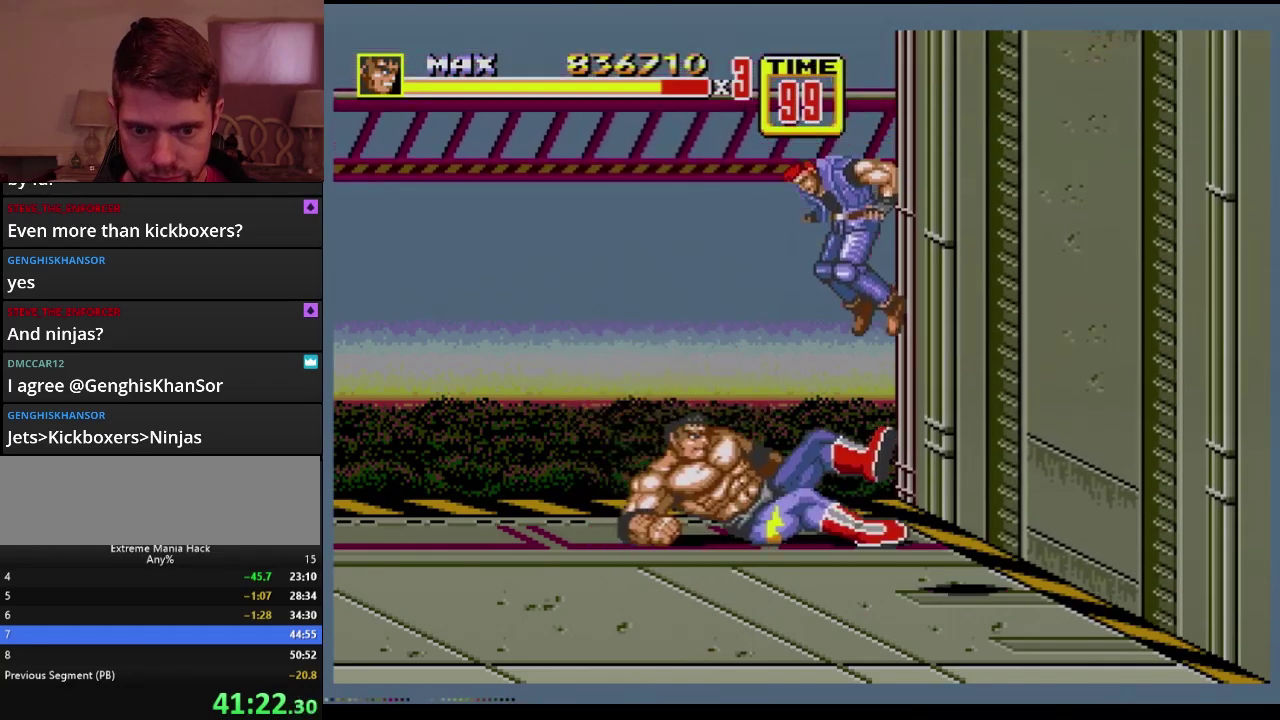
{"buttons": ["DPAD_RIGHT"], "events": [[266, "DPAD_RIGHT", "down"]]}
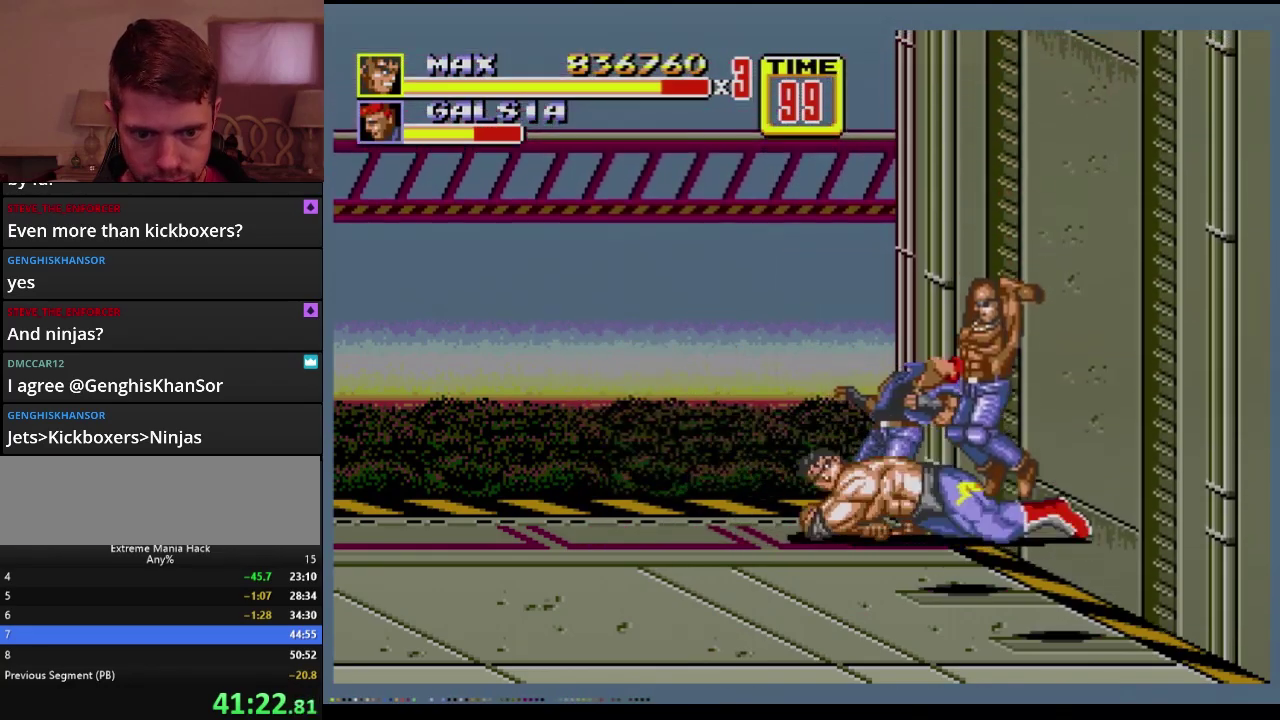
{"buttons": ["DPAD_DOWN", "DPAD_RIGHT"], "events": [[184, "C", "down"], [250, "C", "up"], [267, "DPAD_DOWN", "down"], [317, "B", "down"], [384, "B", "up"]]}
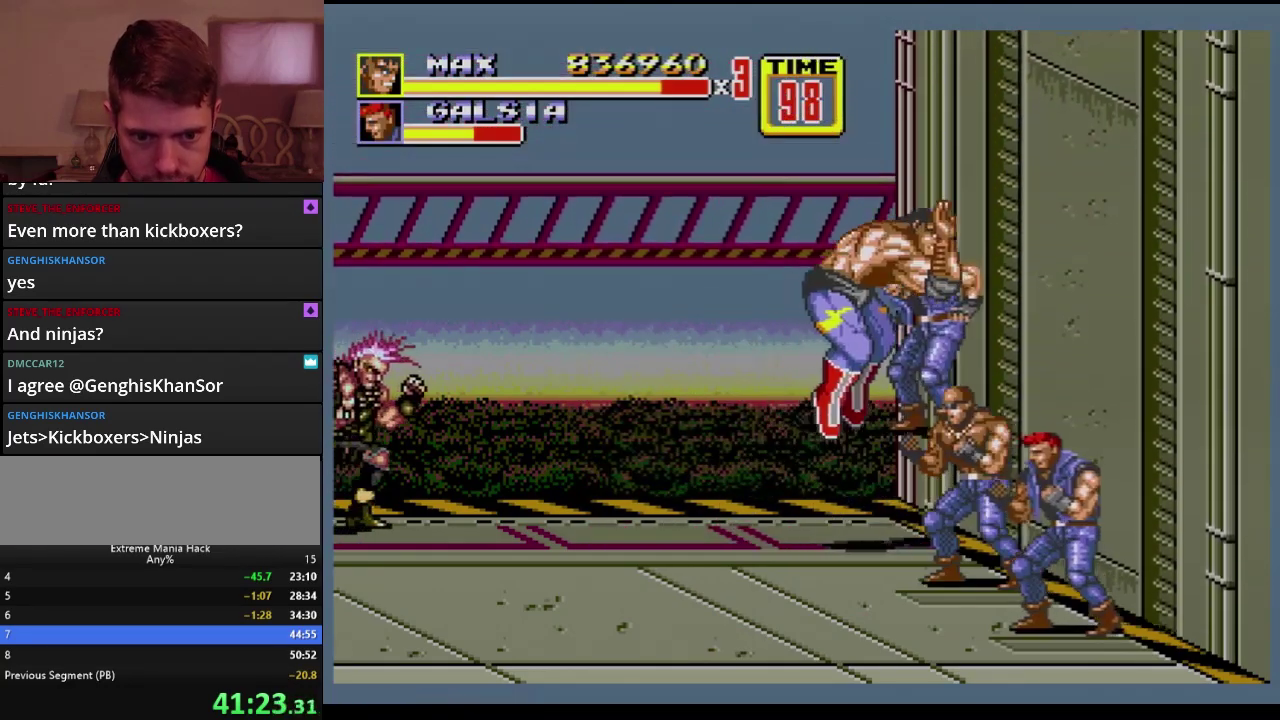
{"buttons": ["DPAD_DOWN", "DPAD_RIGHT"], "events": []}
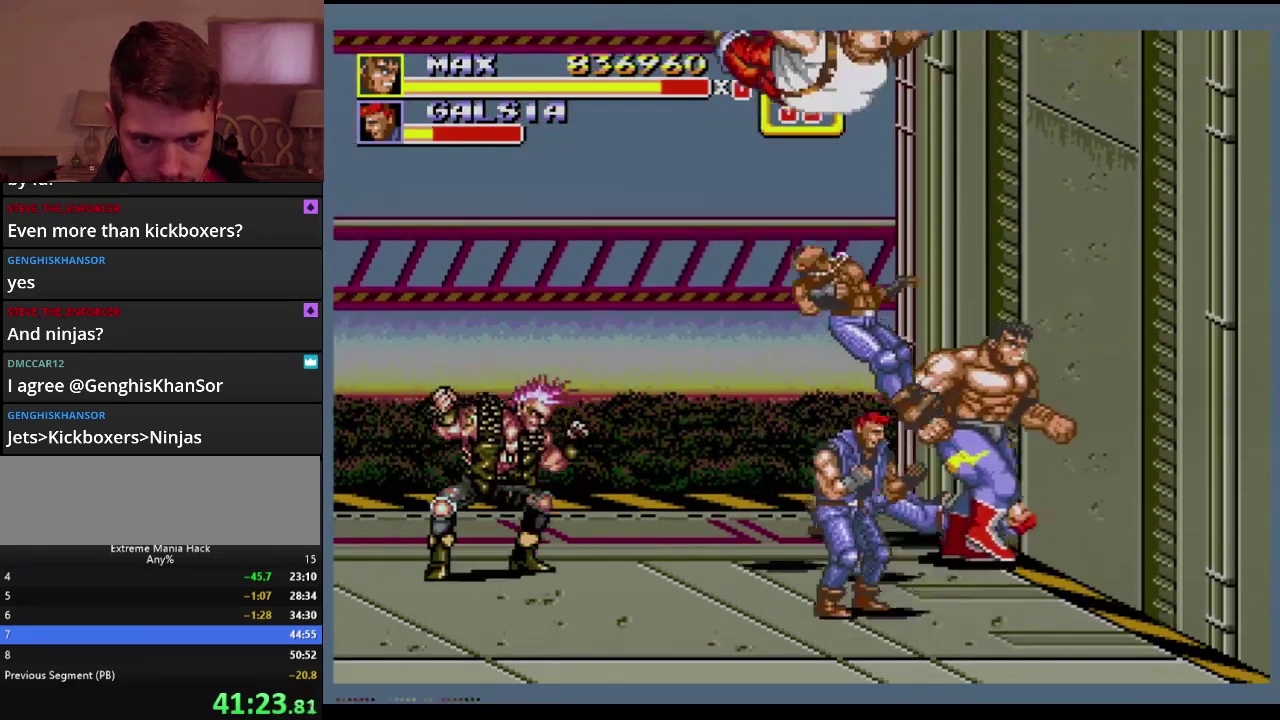
{"buttons": ["B"], "events": [[150, "DPAD_RIGHT", "up"], [167, "DPAD_LEFT", "down"], [350, "B", "down"], [350, "DPAD_LEFT", "up"], [367, "DPAD_DOWN", "up"]]}
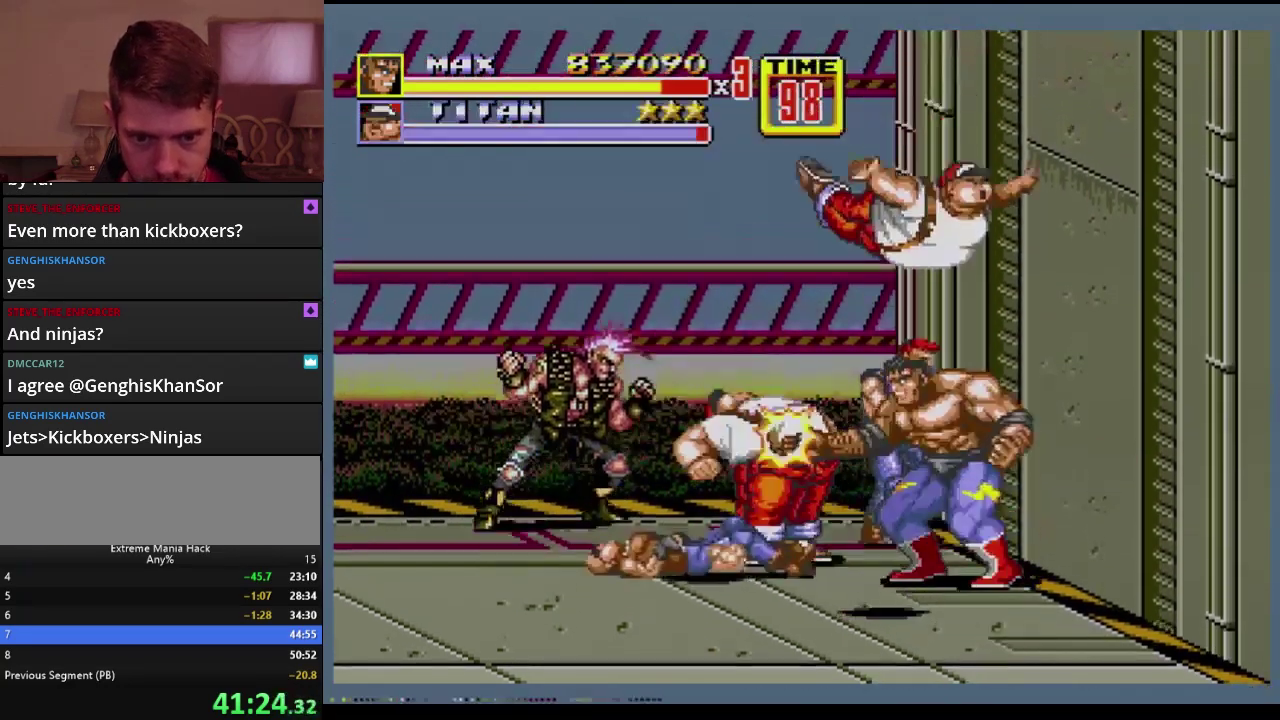
{"buttons": ["DPAD_LEFT"], "events": [[116, "B", "up"], [116, "DPAD_LEFT", "down"], [367, "B", "down"], [433, "B", "up"]]}
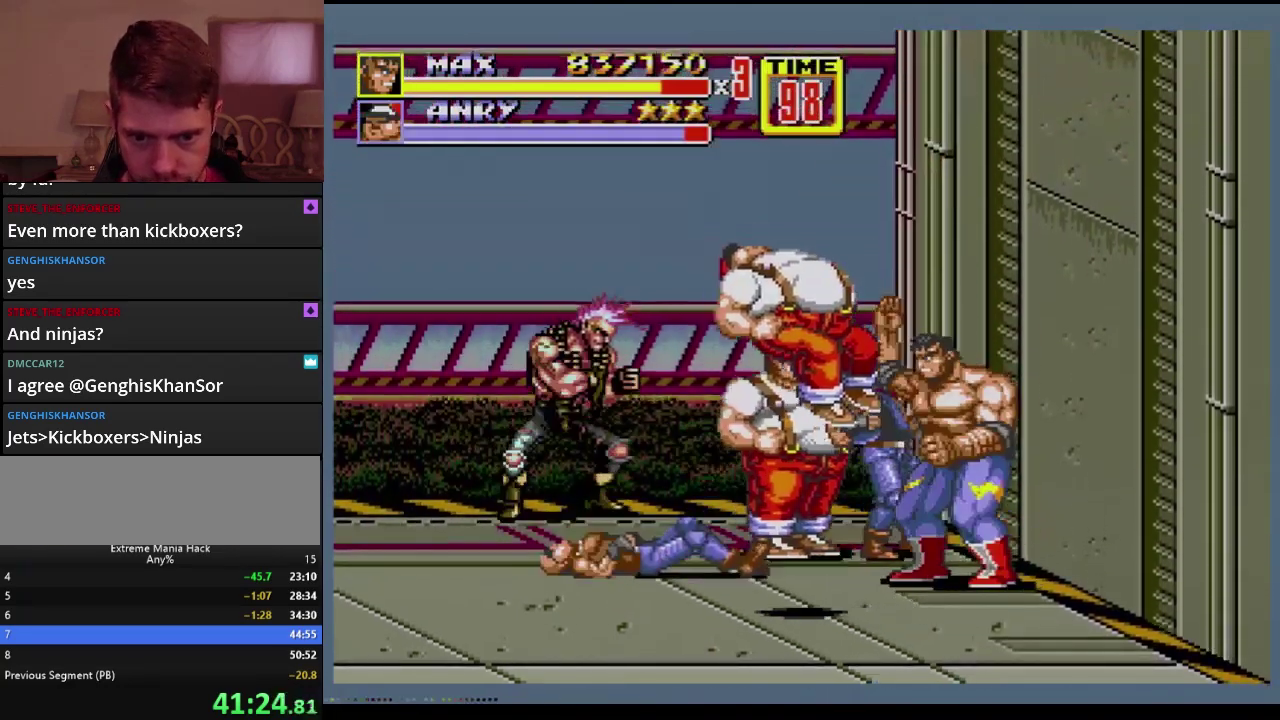
{"buttons": ["DPAD_LEFT"], "events": [[50, "B", "down"], [217, "DPAD_LEFT", "up"], [284, "B", "up"], [467, "DPAD_LEFT", "down"]]}
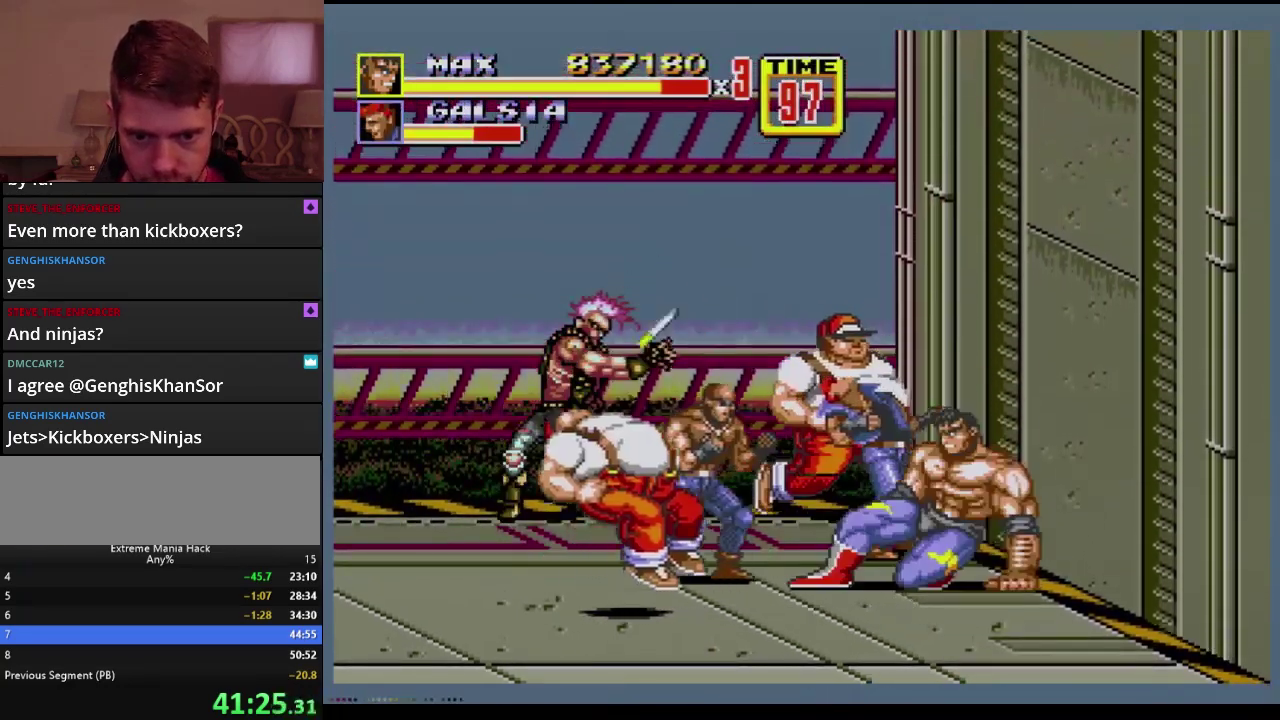
{"buttons": [], "events": [[66, "B", "down"], [383, "DPAD_LEFT", "up"], [500, "B", "up"]]}
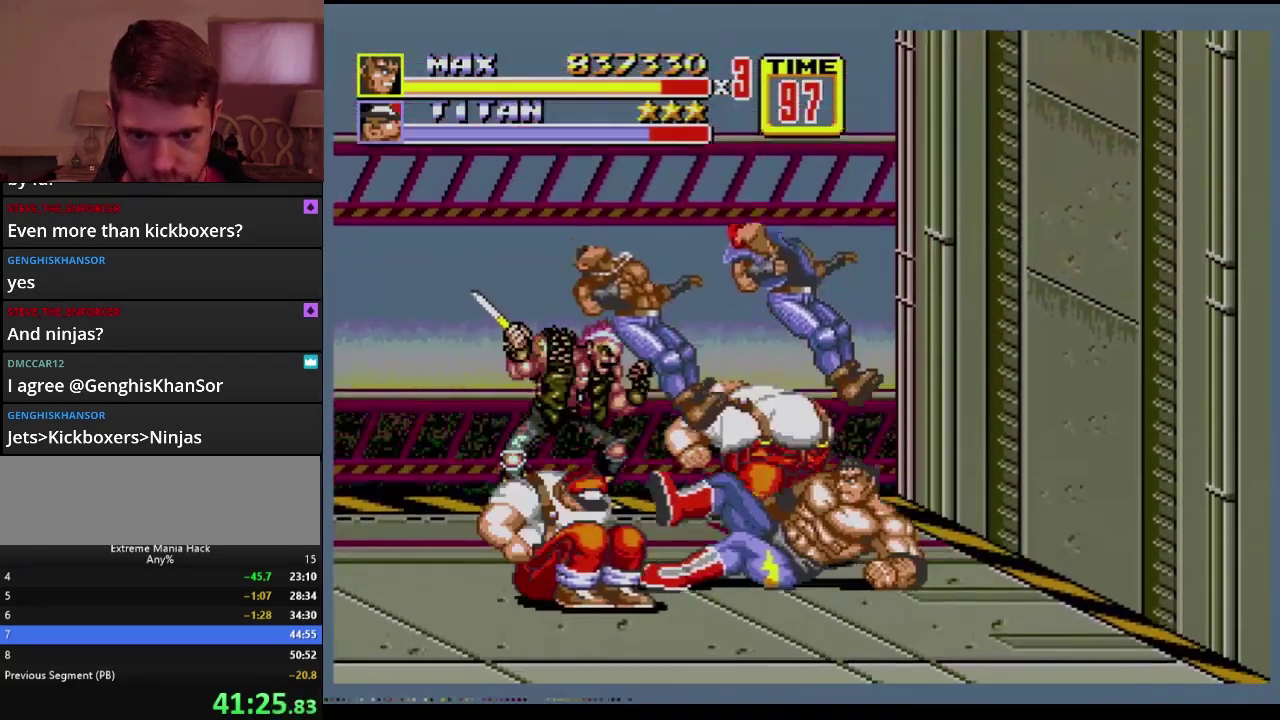
{"buttons": ["DPAD_UP", "DPAD_RIGHT"], "events": [[200, "DPAD_RIGHT", "down"], [217, "DPAD_UP", "down"]]}
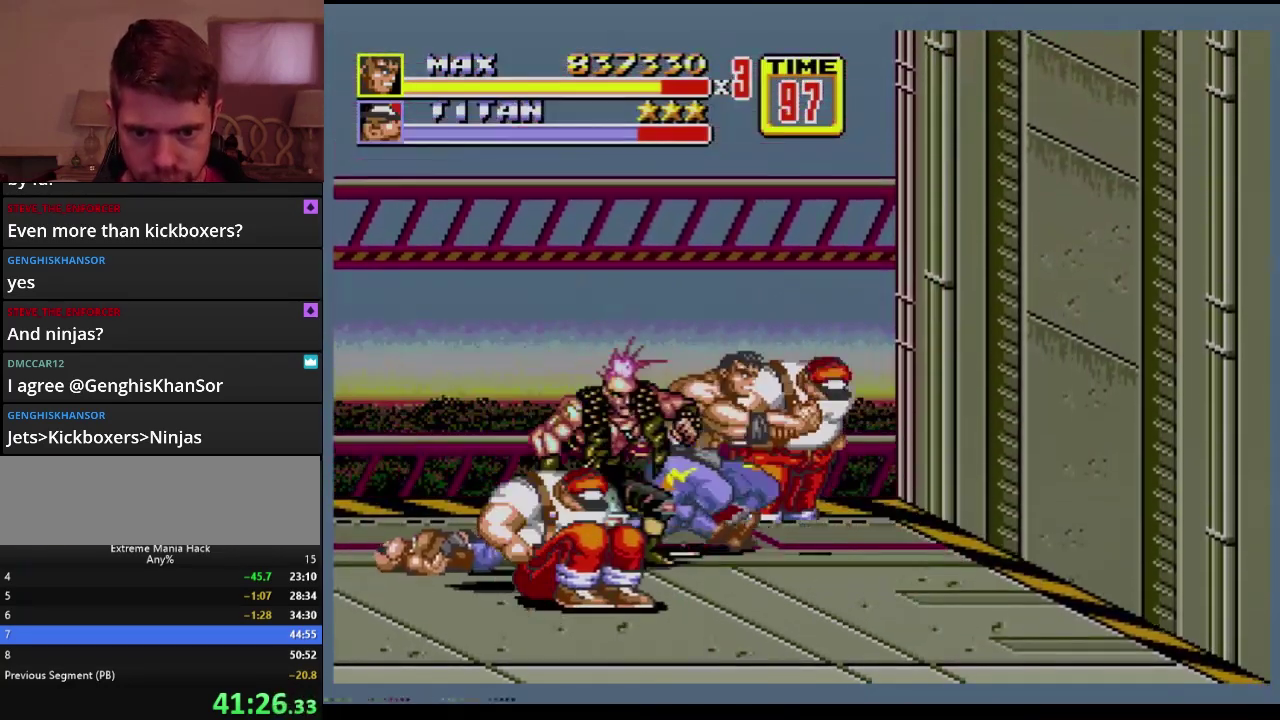
{"buttons": ["B"]}
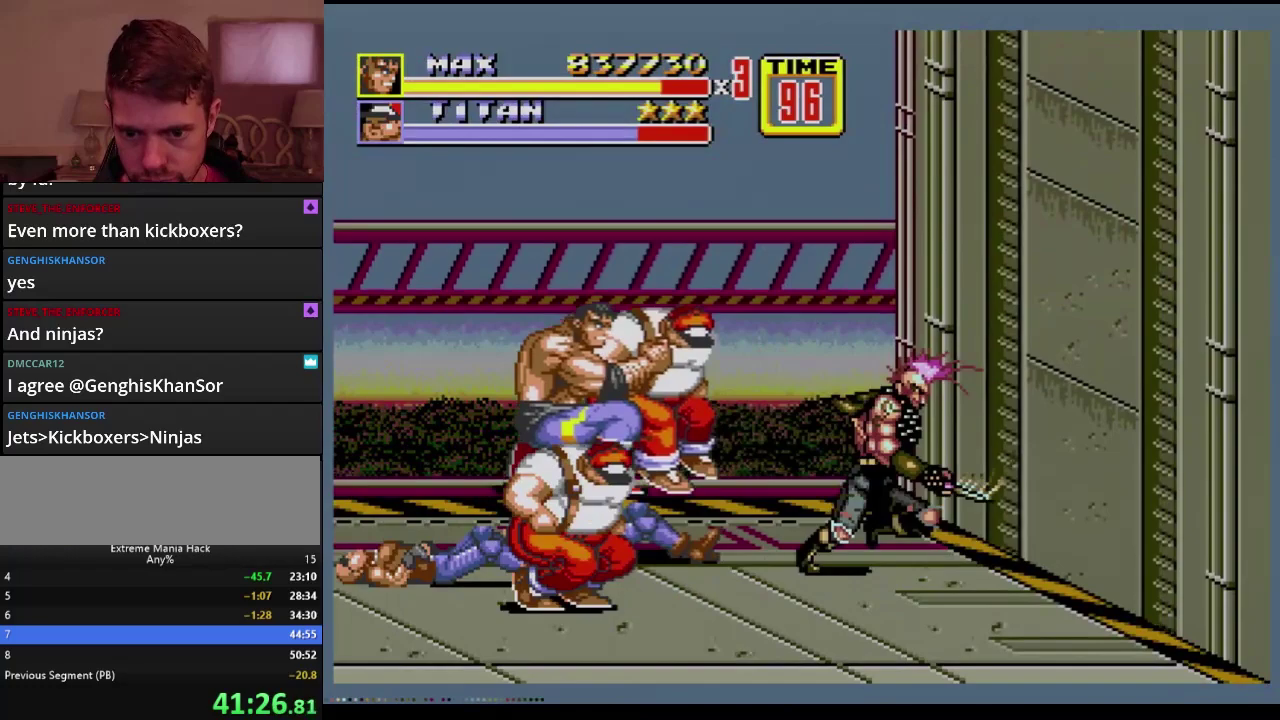
{"buttons": ["DPAD_DOWN", "DPAD_RIGHT"], "events": [[234, "B", "up"], [234, "DPAD_RIGHT", "down"], [267, "DPAD_DOWN", "down"]]}
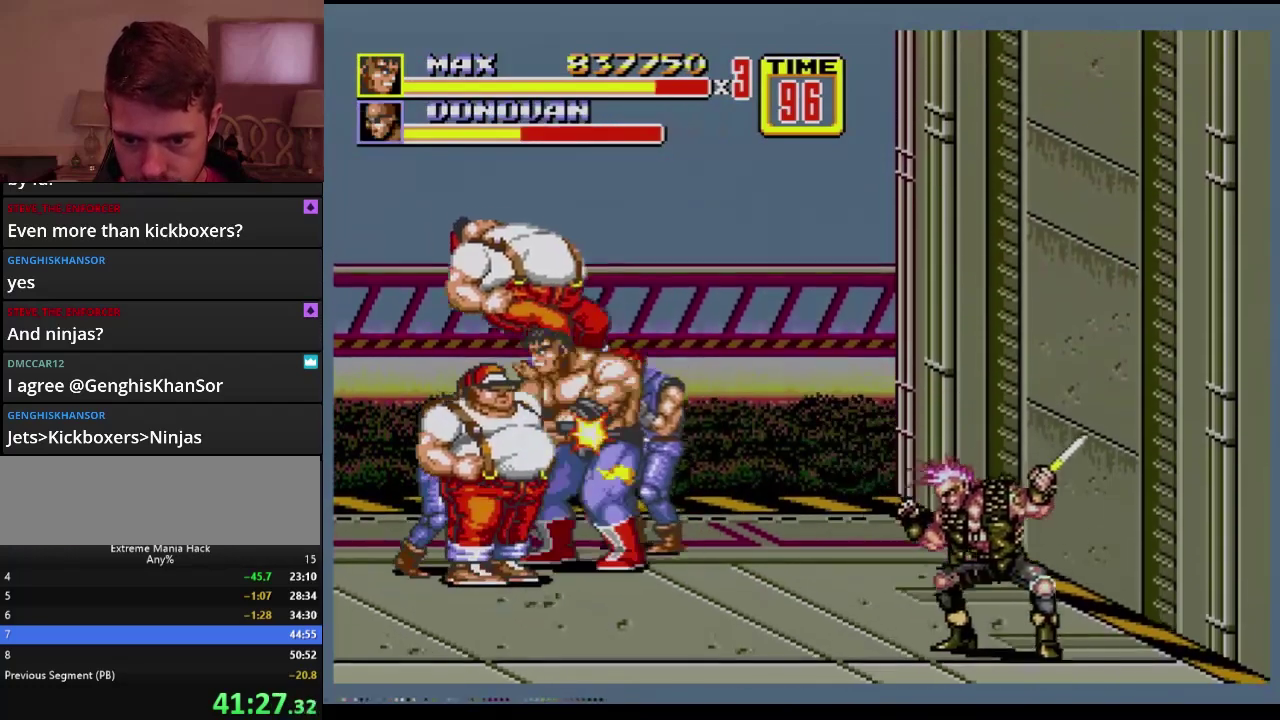
{"buttons": [], "events": [[50, "DPAD_DOWN", "up"], [50, "DPAD_RIGHT", "up"], [66, "A", "down"], [150, "A", "up"]]}
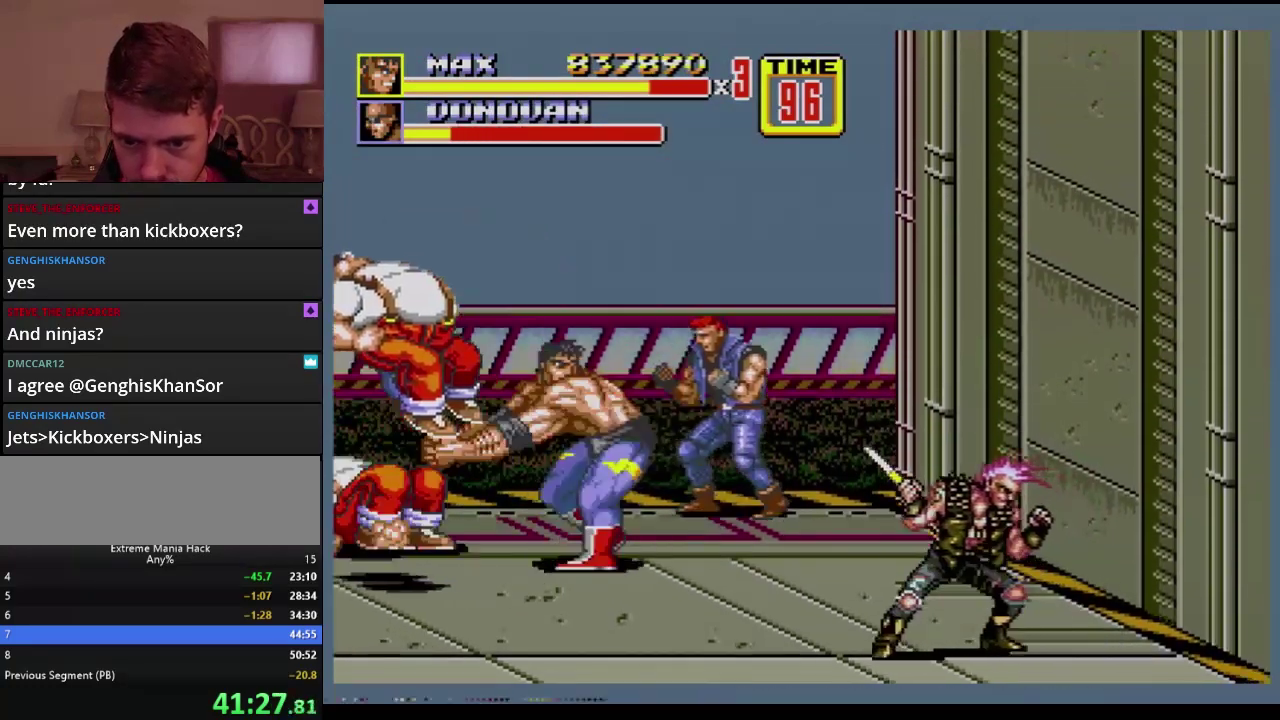
{"buttons": ["DPAD_UP", "DPAD_RIGHT"], "events": [[317, "DPAD_RIGHT", "down"], [350, "DPAD_UP", "down"]]}
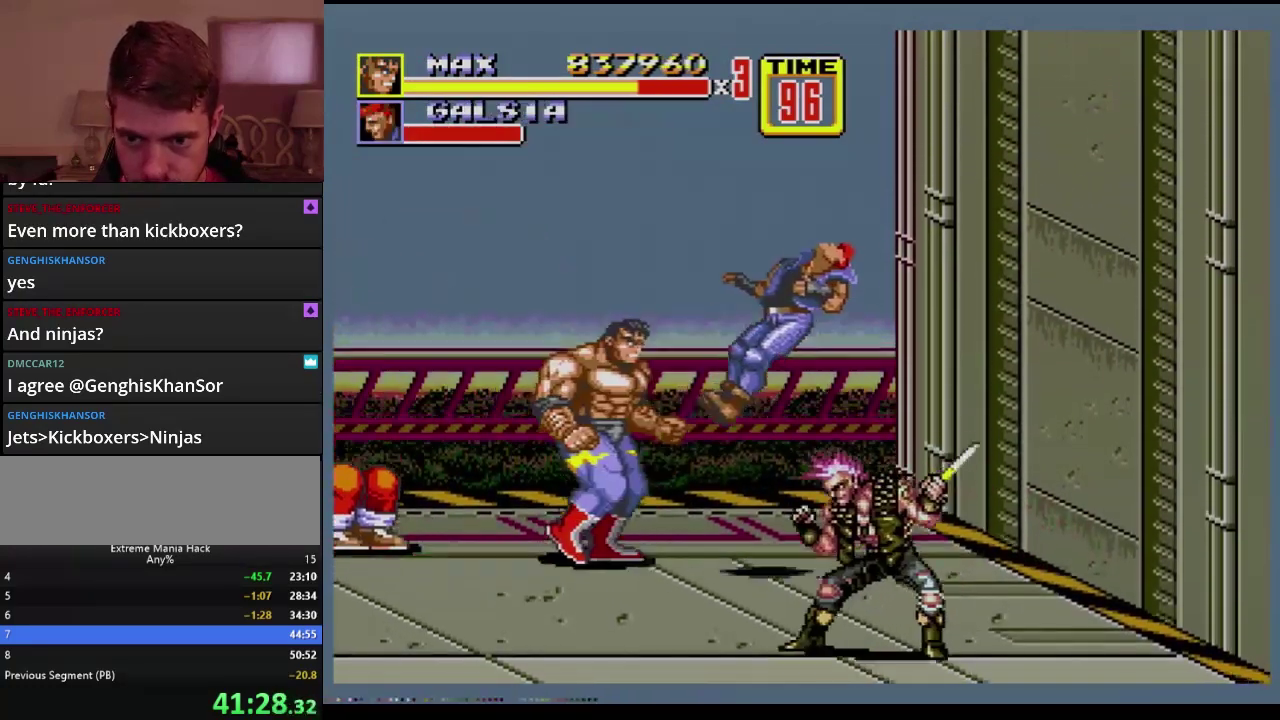
{"buttons": ["B", "DPAD_DOWN", "DPAD_RIGHT"], "events": [[84, "DPAD_UP", "up"], [167, "DPAD_RIGHT", "up"], [267, "DPAD_RIGHT", "down"], [334, "DPAD_RIGHT", "up"], [384, "DPAD_DOWN", "down"], [384, "DPAD_RIGHT", "down"], [434, "B", "down"]]}
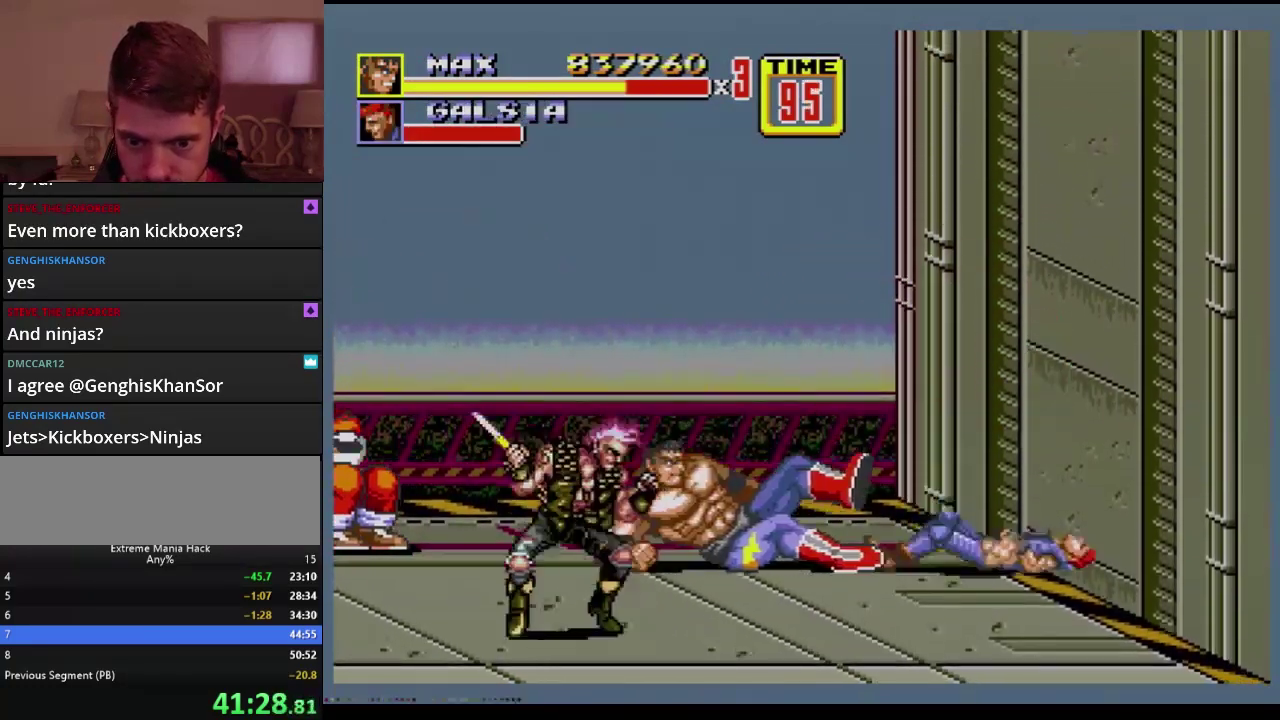
{"buttons": ["C", "DPAD_LEFT"], "events": [[83, "DPAD_DOWN", "up"], [100, "B", "up"], [100, "DPAD_RIGHT", "up"], [434, "C", "down"], [450, "DPAD_LEFT", "down"]]}
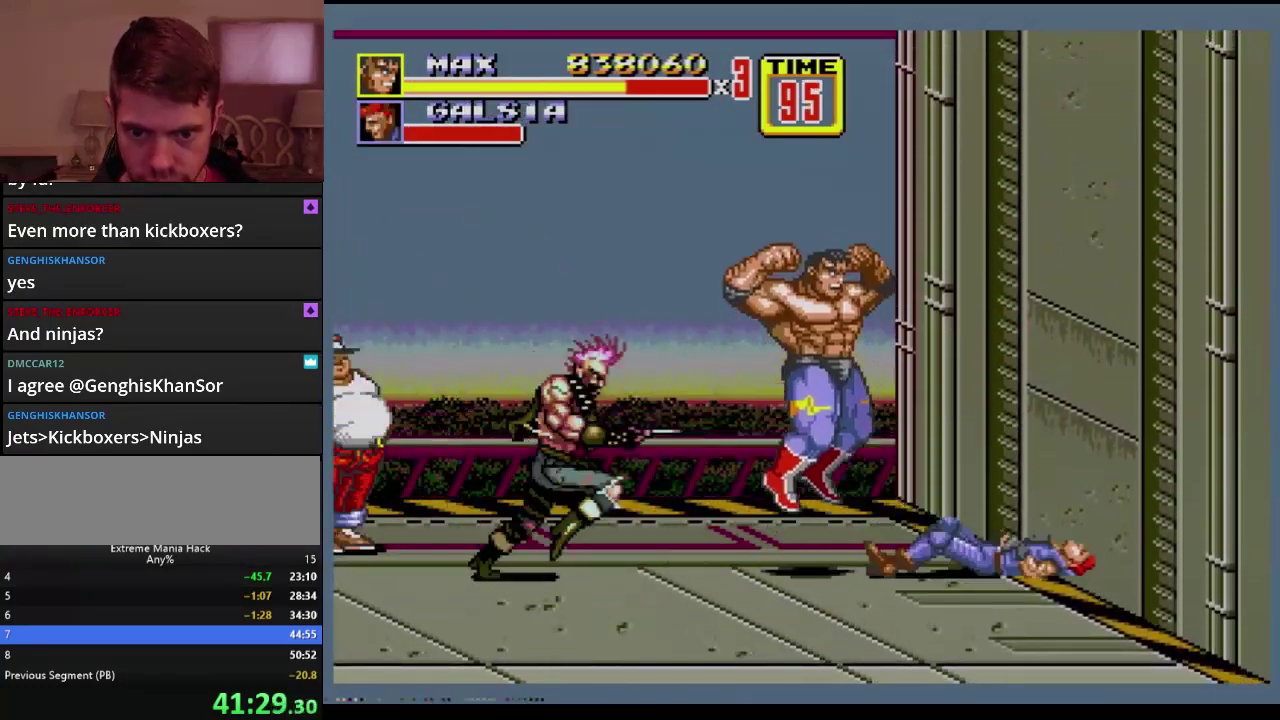
{"buttons": [], "events": [[16, "C", "up"], [16, "DPAD_LEFT", "up"]]}
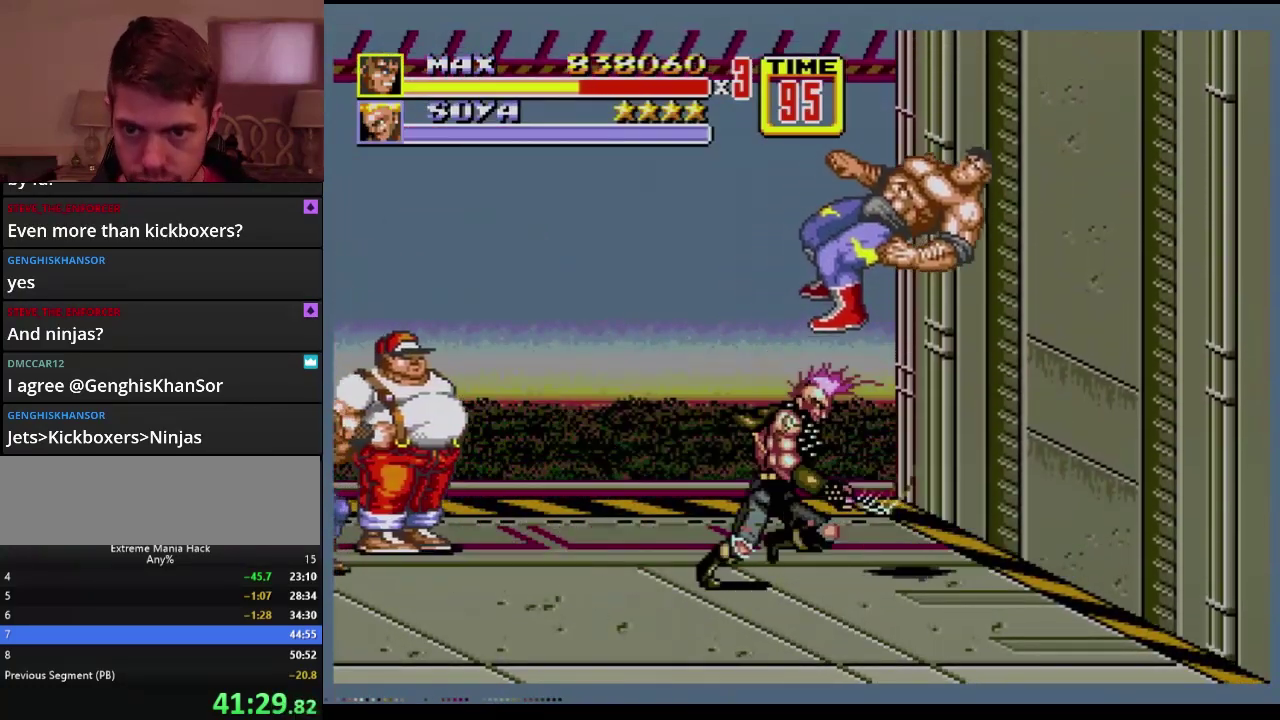
{"buttons": [], "events": []}
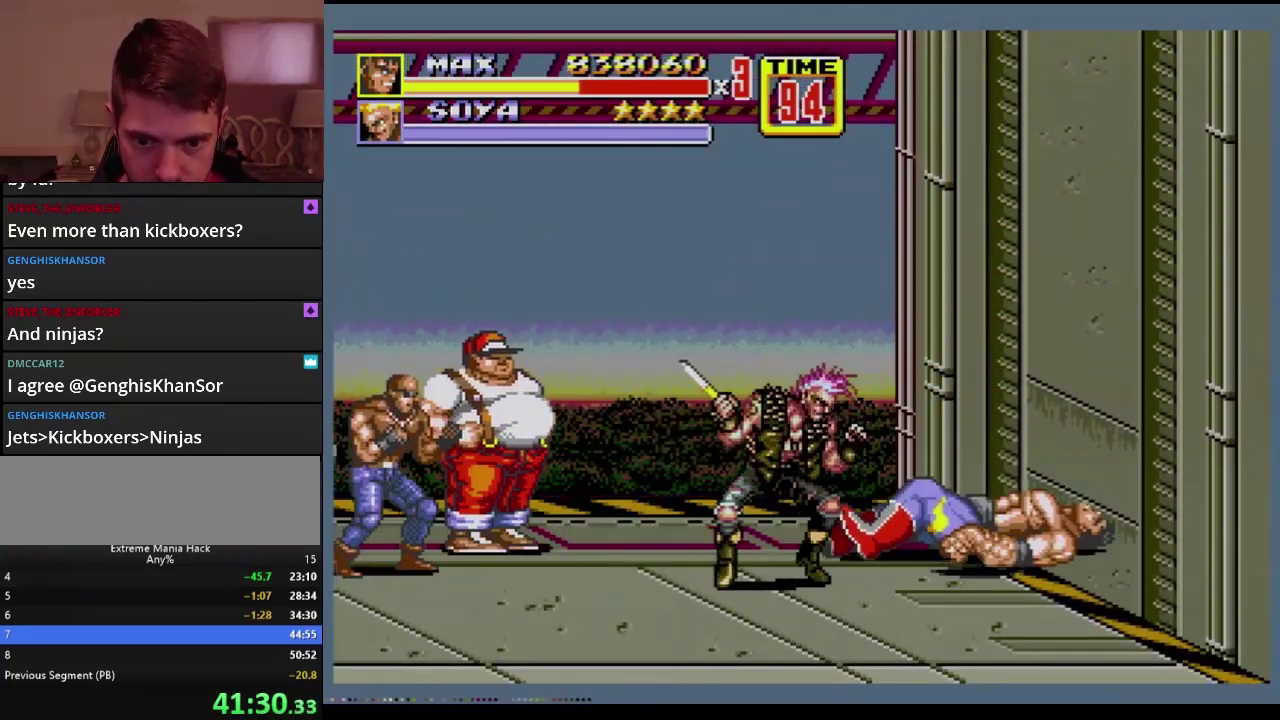
{"buttons": [], "events": []}
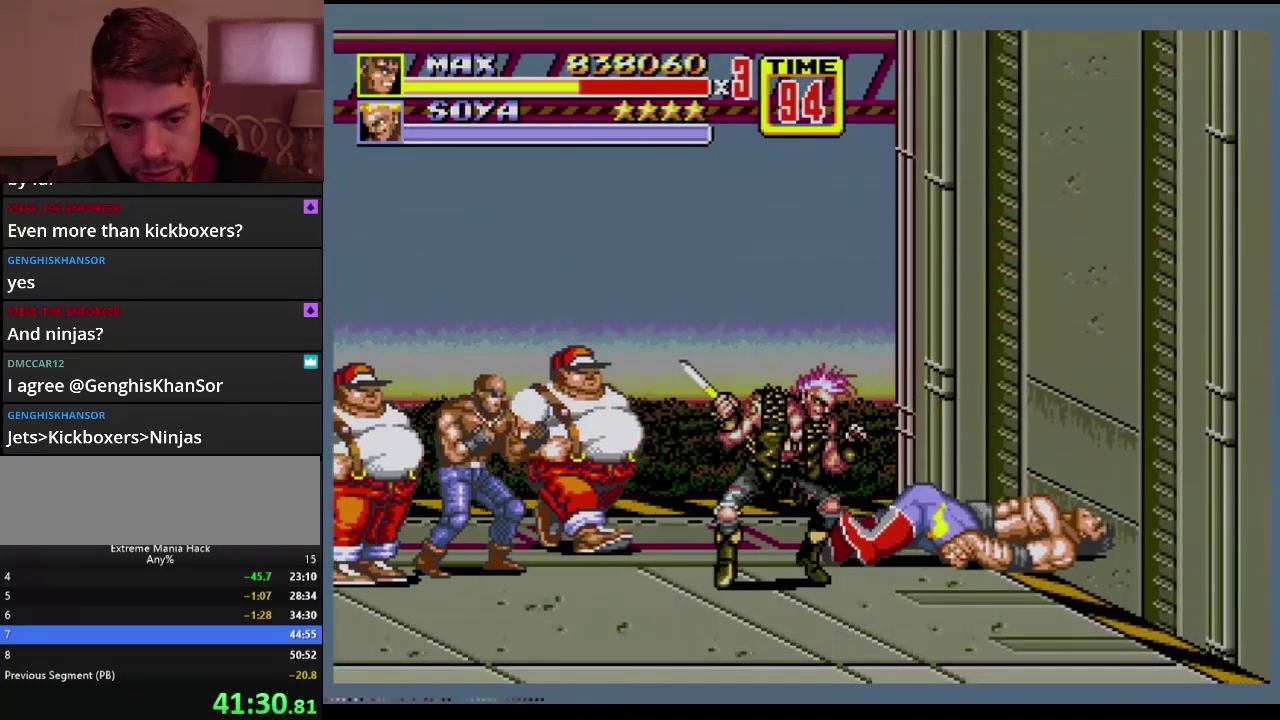
{"buttons": [], "events": []}
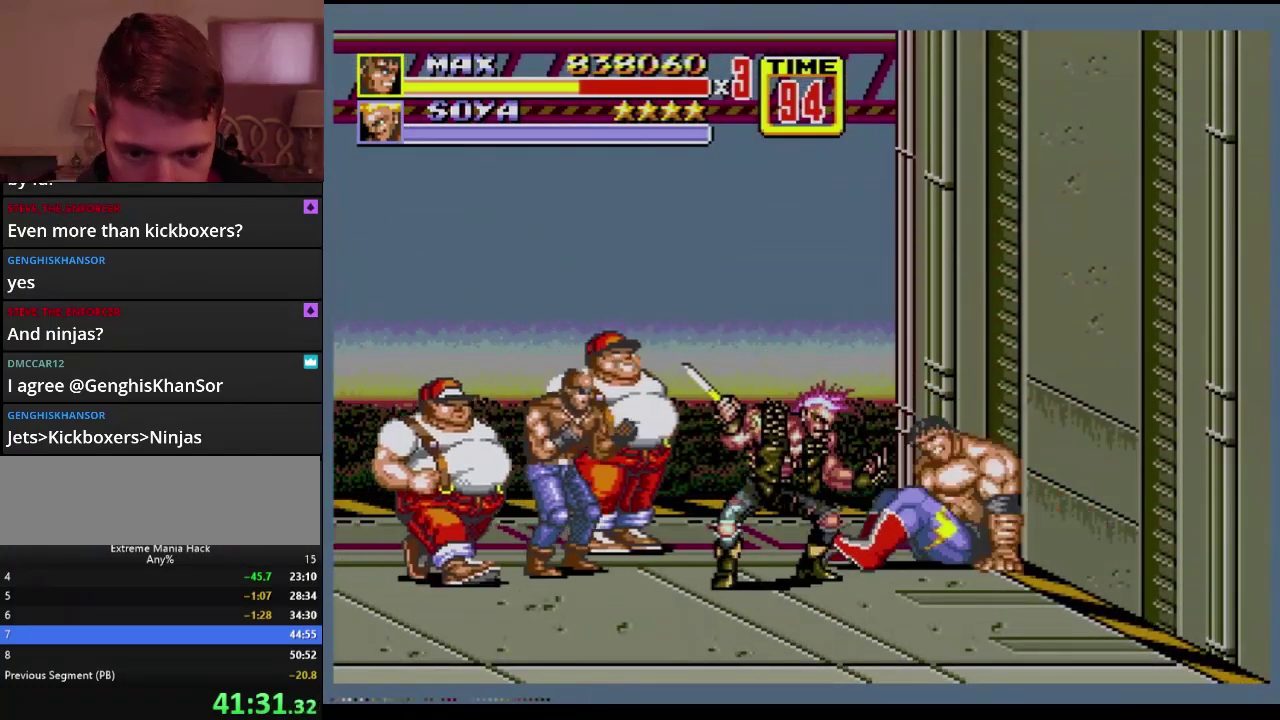
{"buttons": ["DPAD_DOWN", "DPAD_LEFT"], "events": [[283, "DPAD_LEFT", "down"], [450, "DPAD_DOWN", "down"]]}
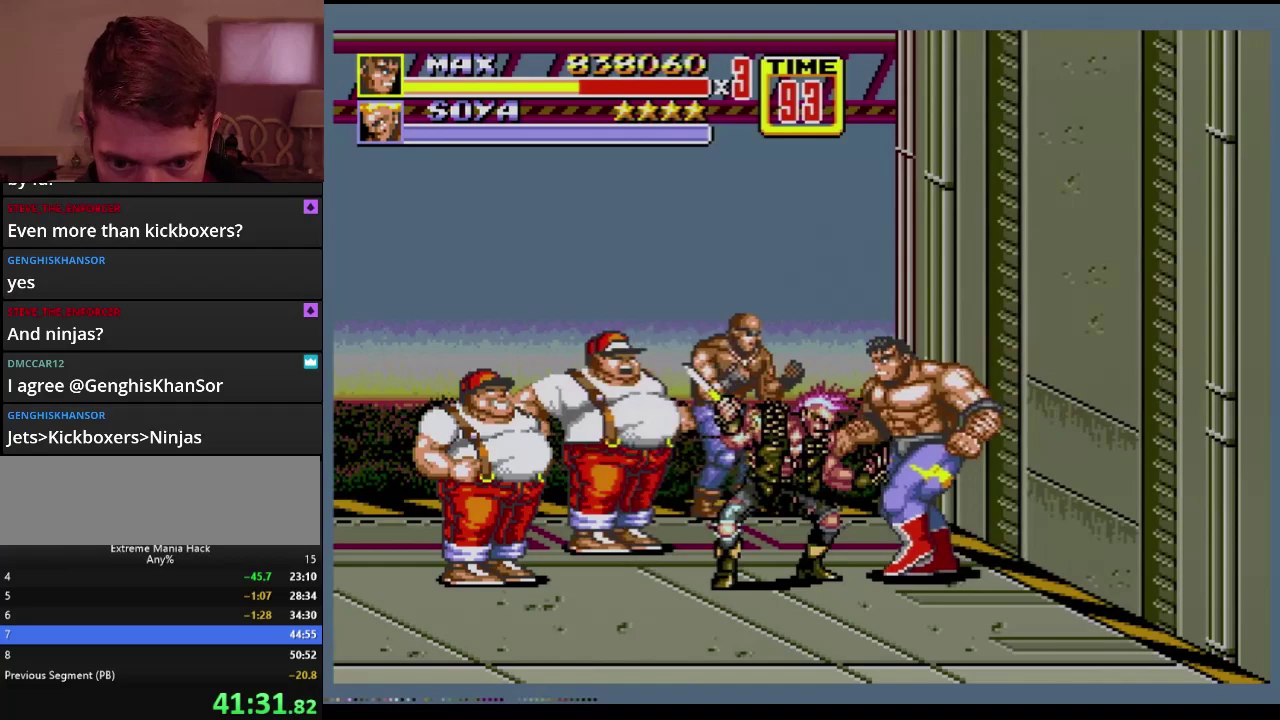
{"buttons": ["DPAD_UP"], "events": [[300, "DPAD_DOWN", "up"], [317, "DPAD_UP", "down"], [400, "DPAD_LEFT", "up"]]}